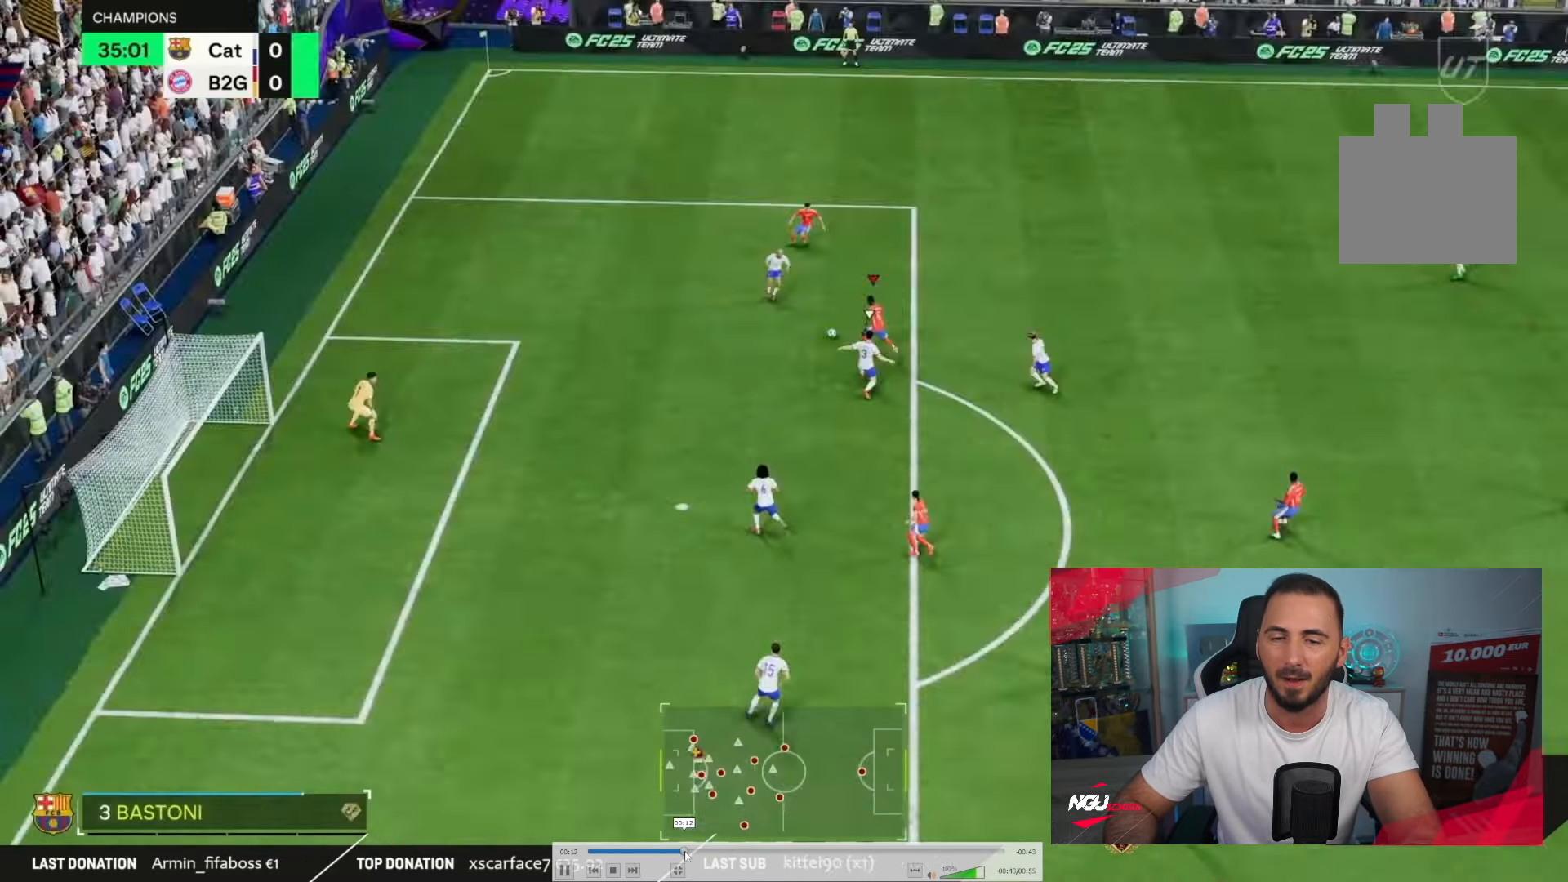
Gameplay with a controller (PlayStation layout); each line is a JSON object with the inputs held at the frame after it (dt_ms = milliseconds from this image to that frame). "events" lists button and stick changes between this image and that frame as [ms after this image, input, new state], when the widget could be followed in between. Not read: L1 L2 L3 R3.
{"dt_ms": 501, "buttons": [], "left_stick": "right", "right_stick": "center", "events": [[17, "R2", "up"], [17, "left_stick", "center"], [267, "left_stick", "right"]]}
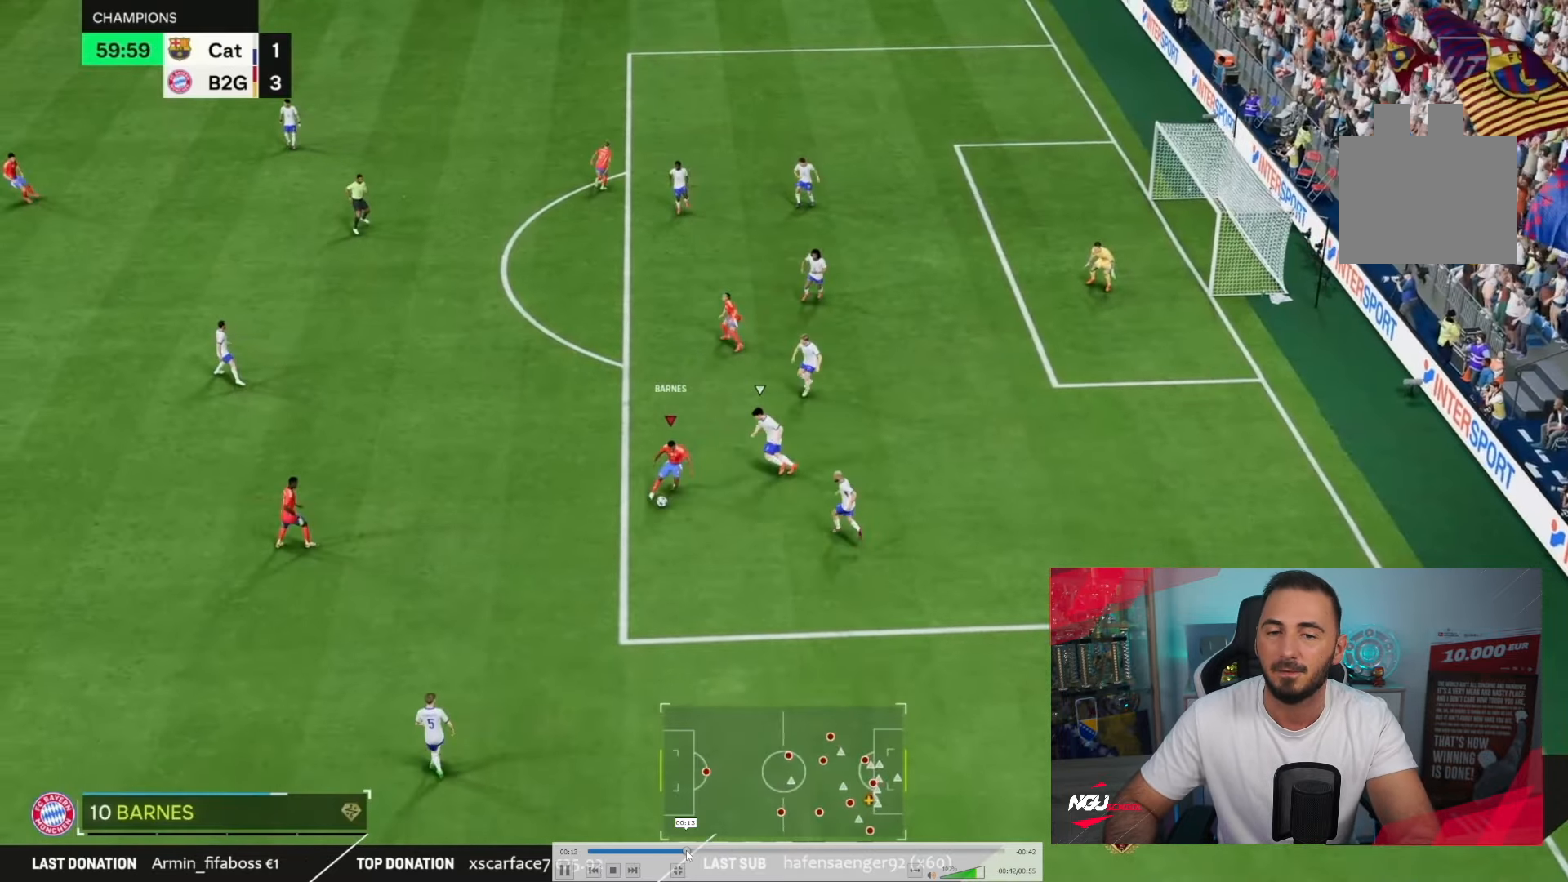
{"dt_ms": 1000, "buttons": [], "left_stick": "right", "right_stick": "center"}
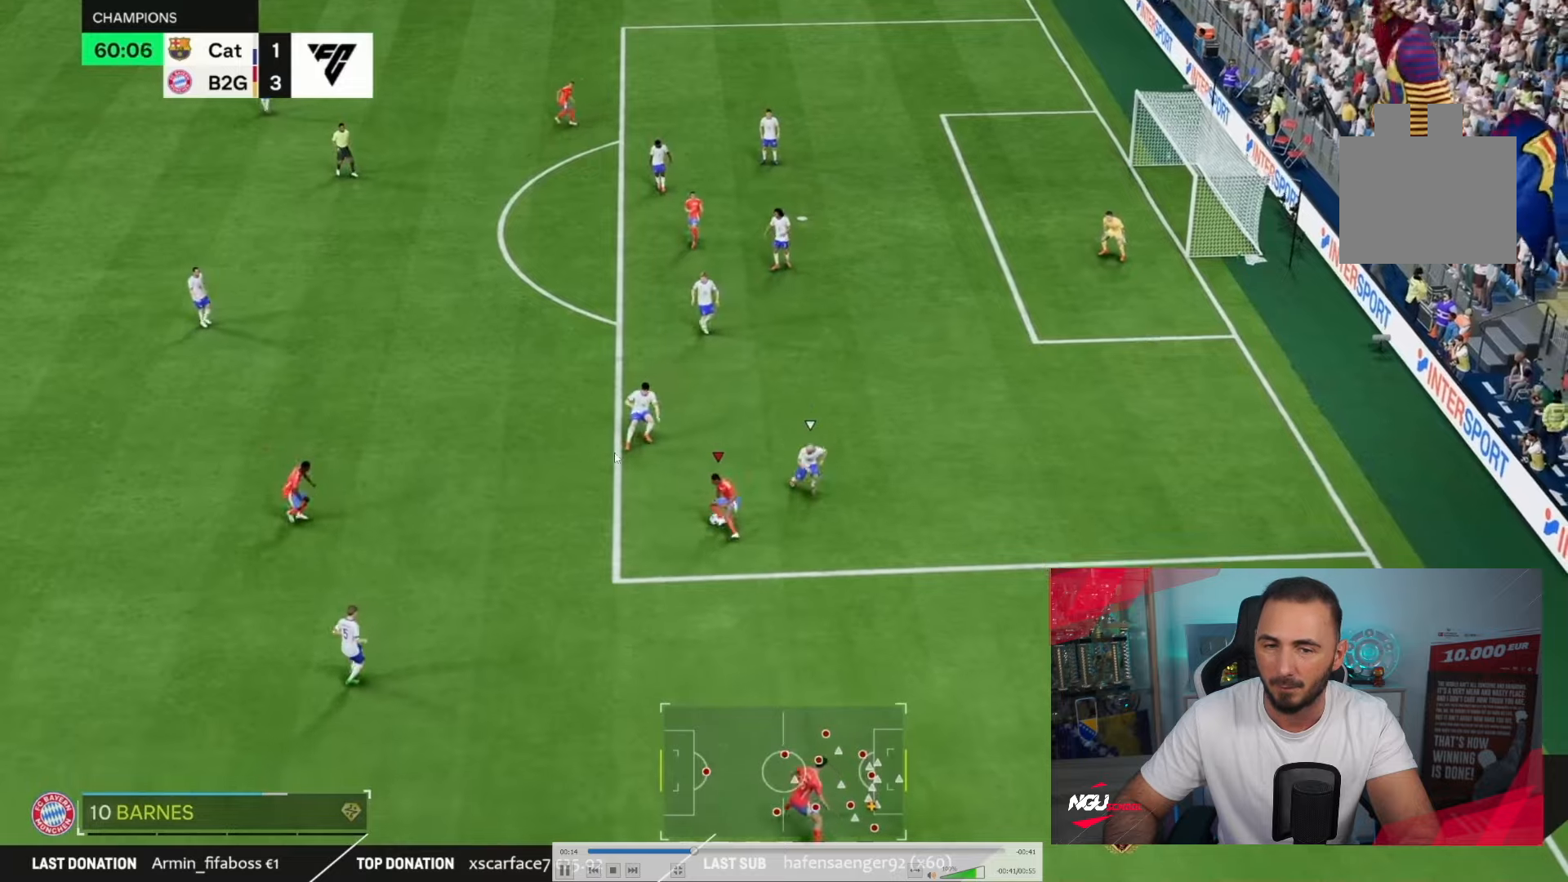
{"dt_ms": 501, "buttons": ["R2"], "left_stick": "up-right", "right_stick": "center"}
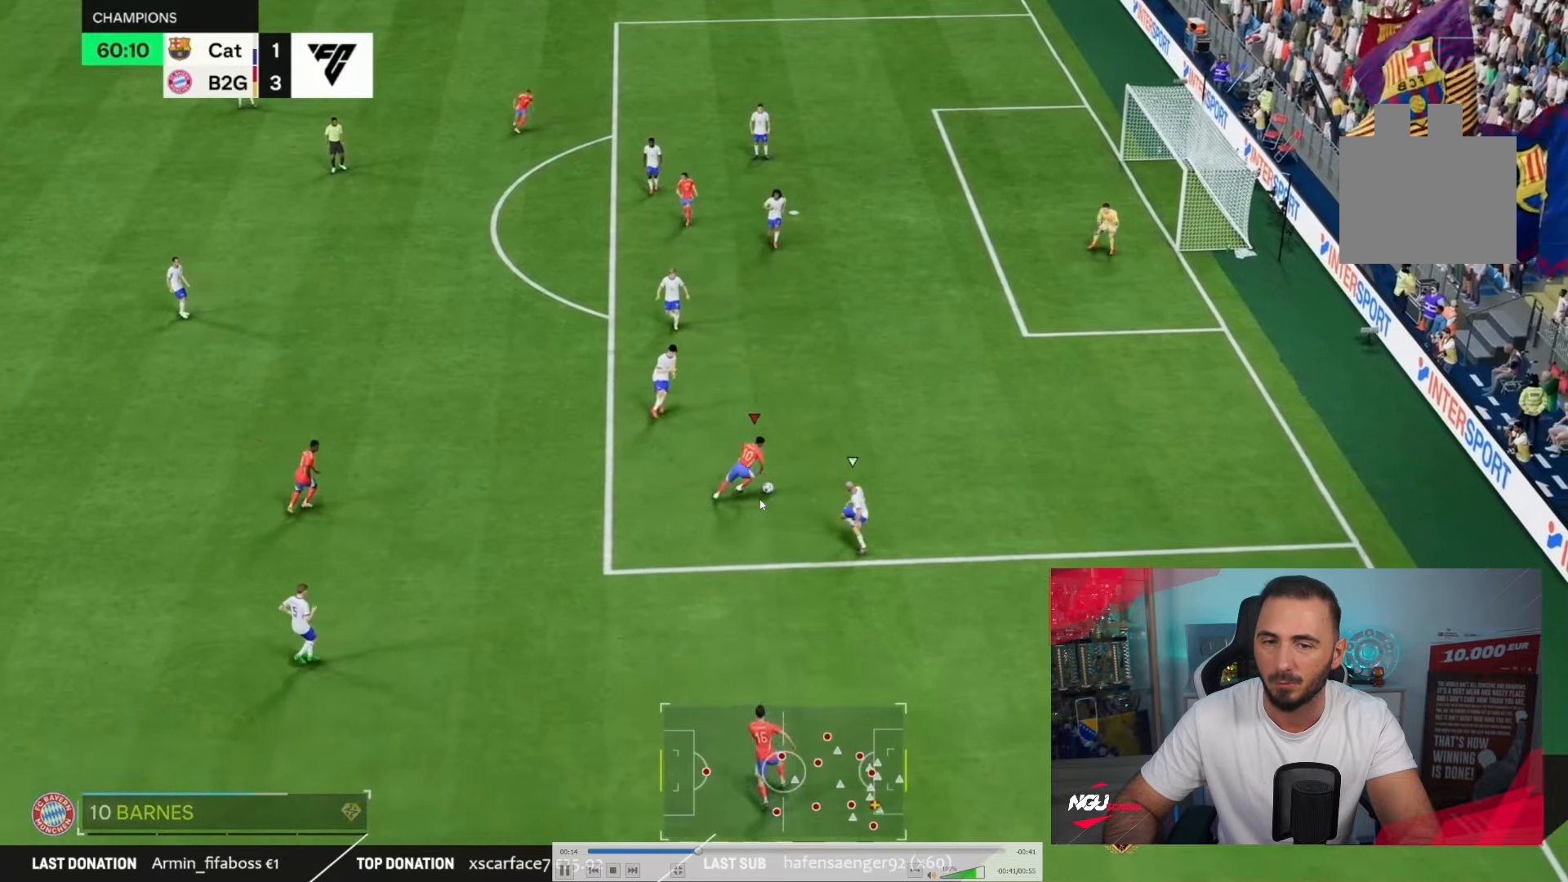
{"dt_ms": 500, "buttons": ["R2"], "left_stick": "up-right", "right_stick": "center", "events": []}
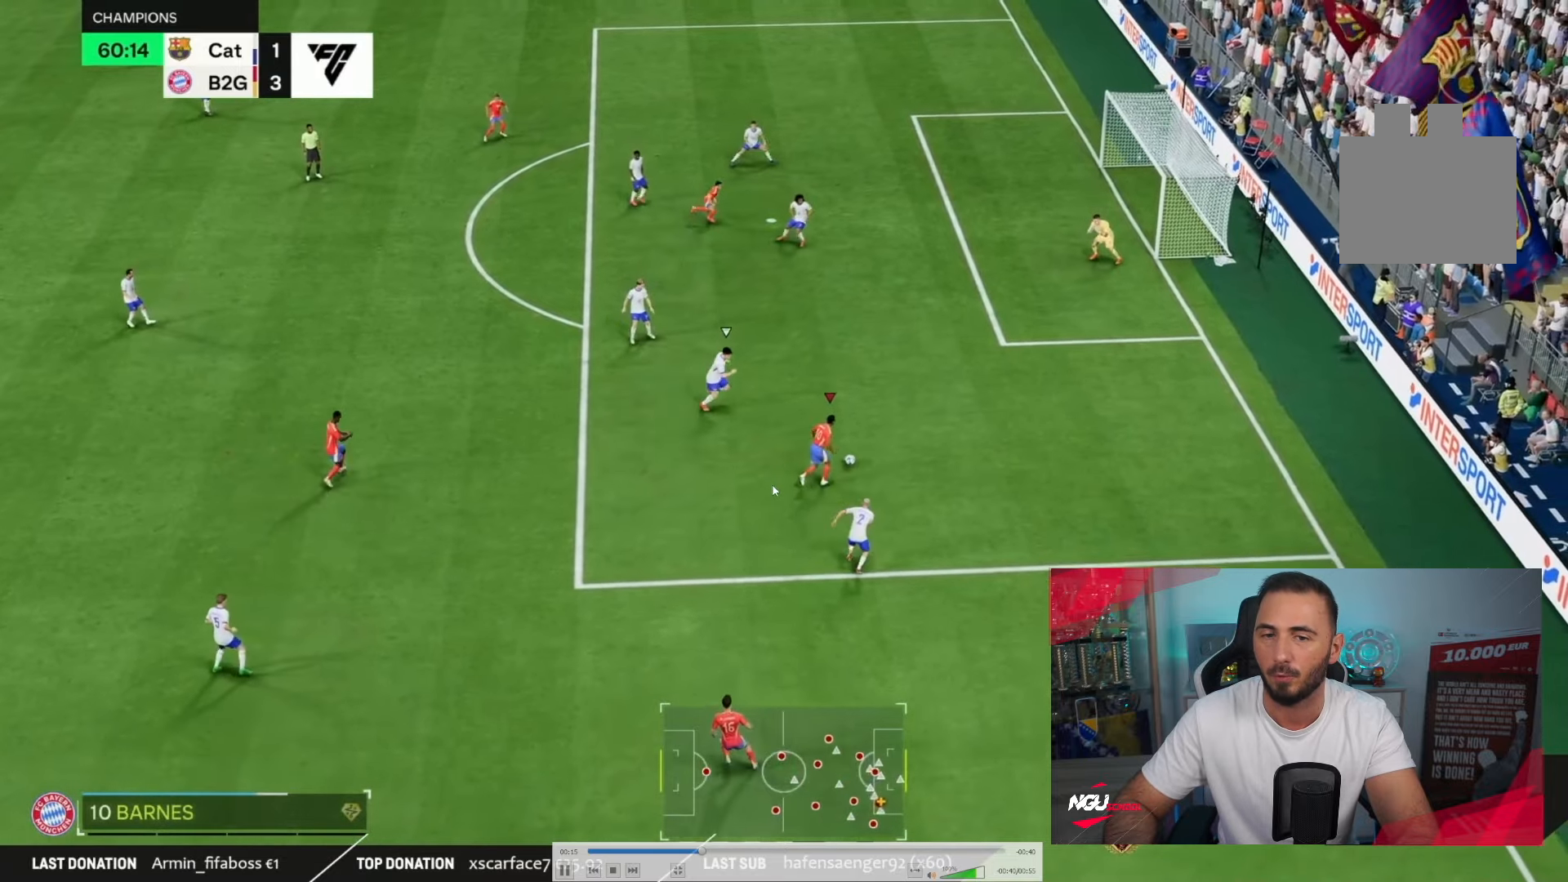
{"dt_ms": 985, "buttons": [], "left_stick": "up-right", "right_stick": "center"}
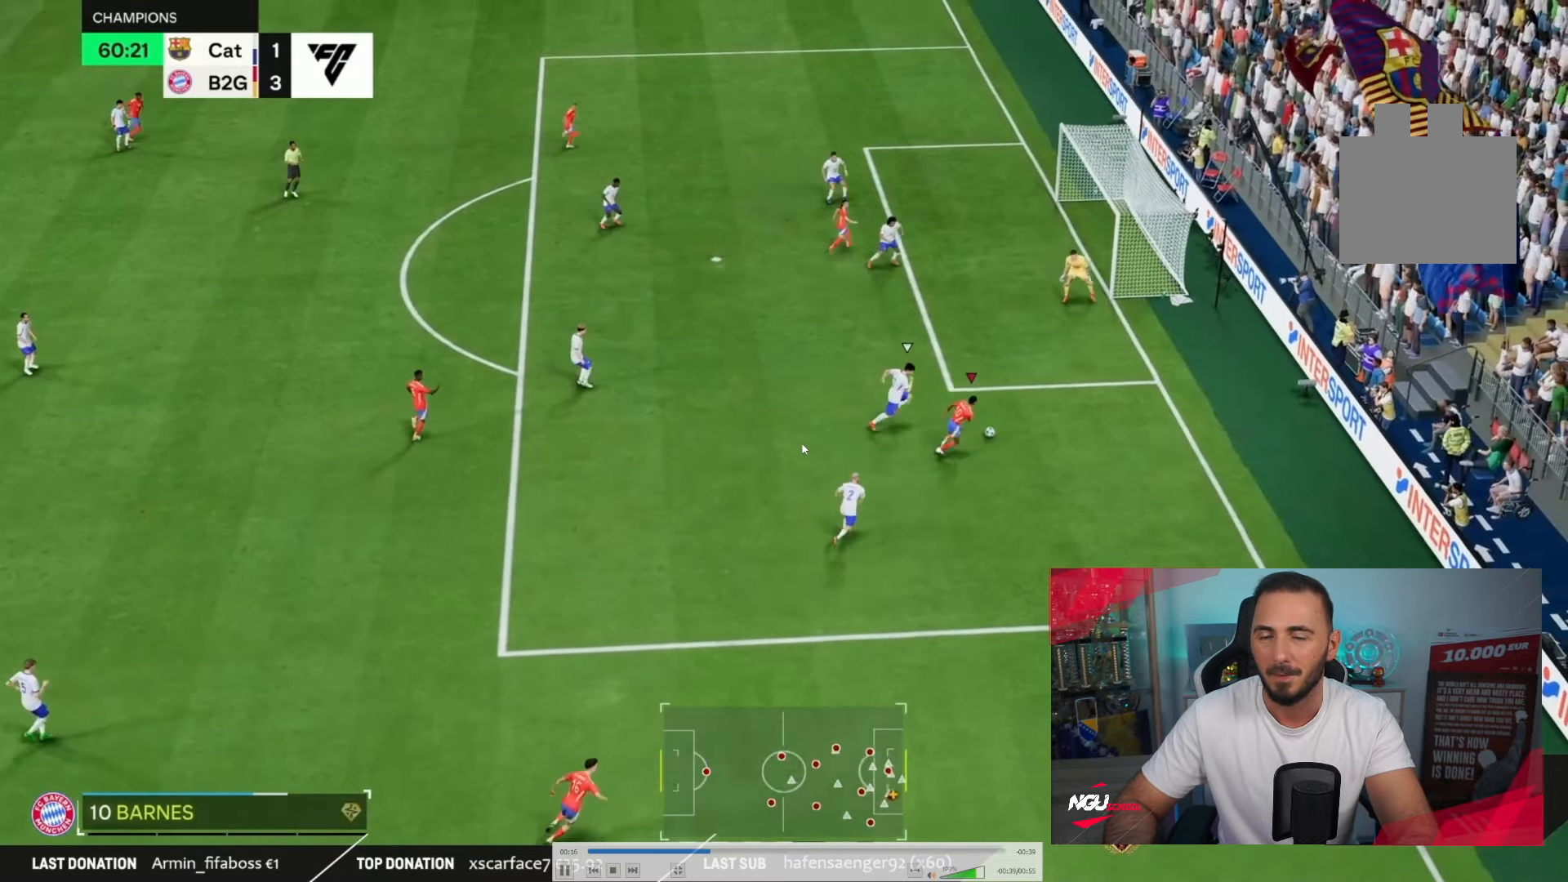
{"dt_ms": 500, "buttons": [], "left_stick": "up", "right_stick": "center", "events": [[83, "R1", "down"], [83, "left_stick", "up"], [183, "R1", "up"]]}
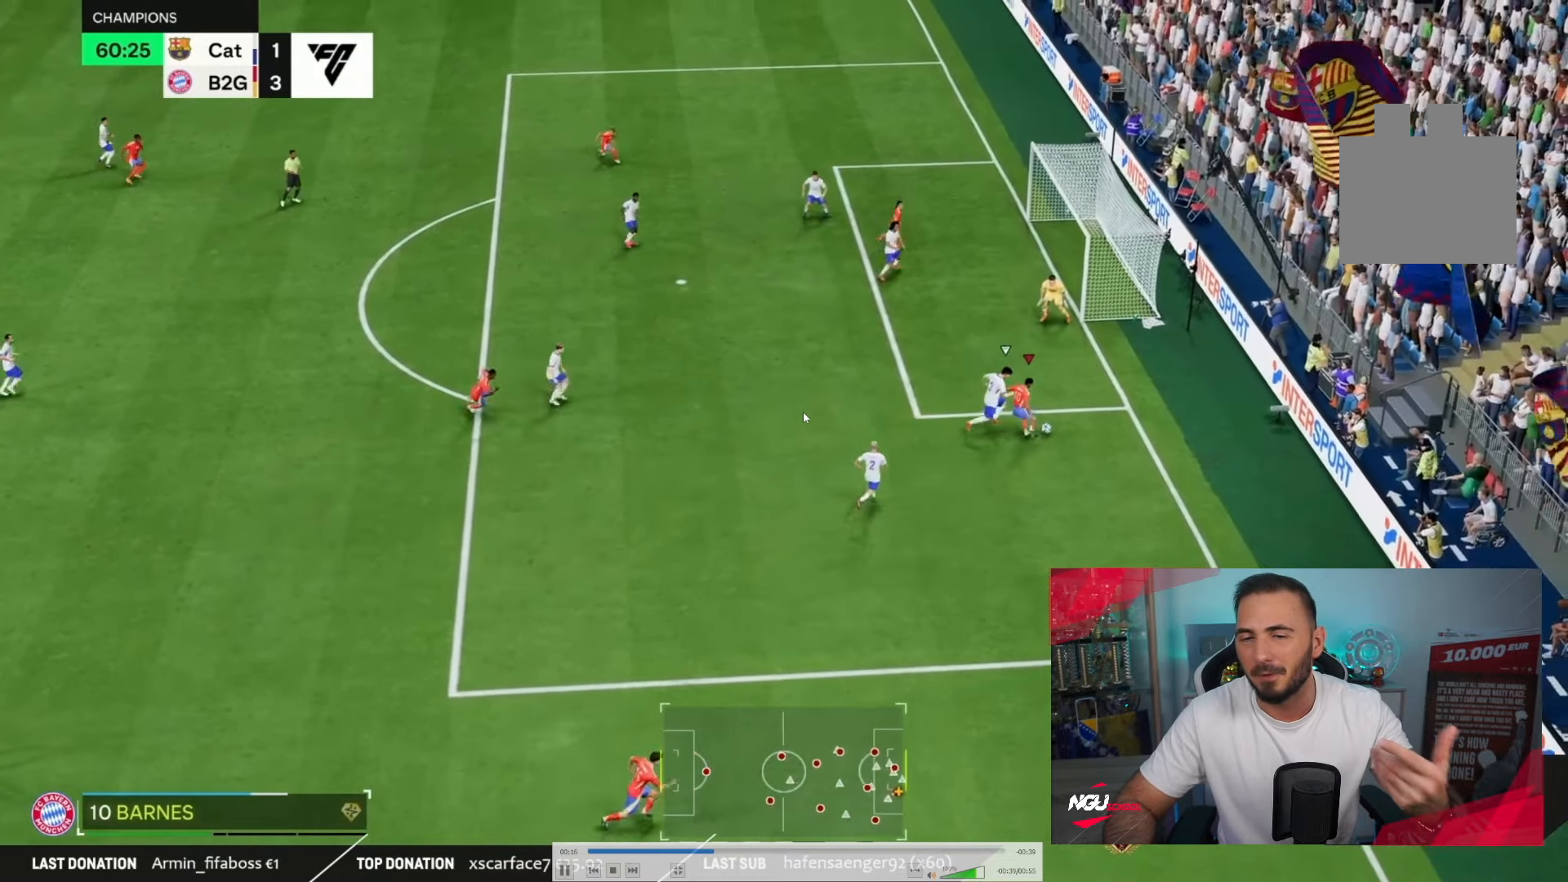
{"dt_ms": 501, "buttons": [], "left_stick": "up-right", "right_stick": "center", "events": [[284, "left_stick", "up-right"]]}
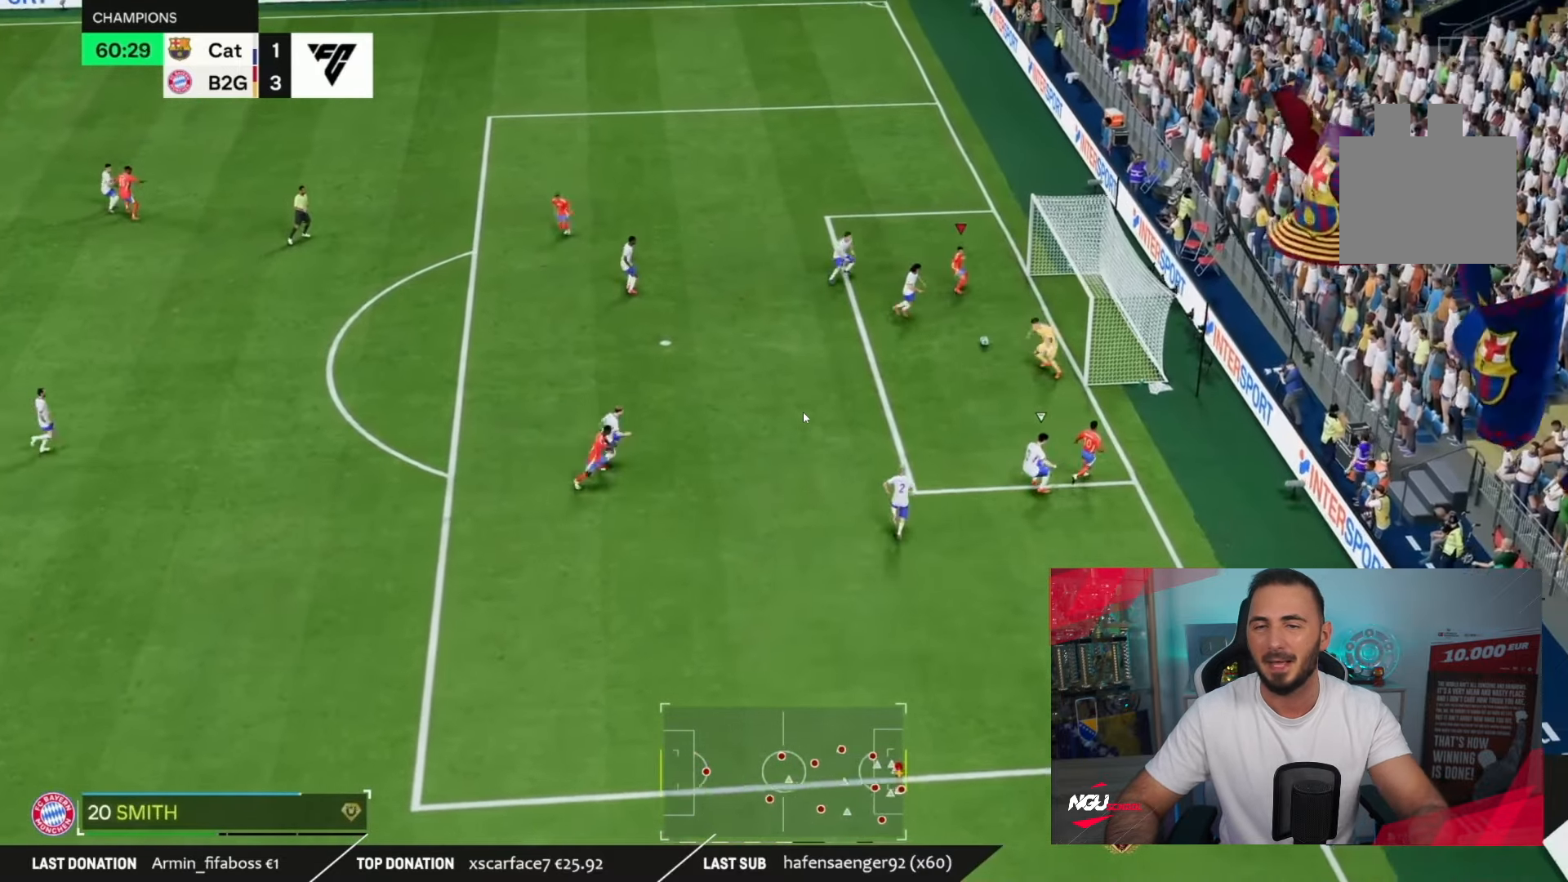
{"dt_ms": 500, "buttons": [], "left_stick": "up-right", "right_stick": "center", "events": []}
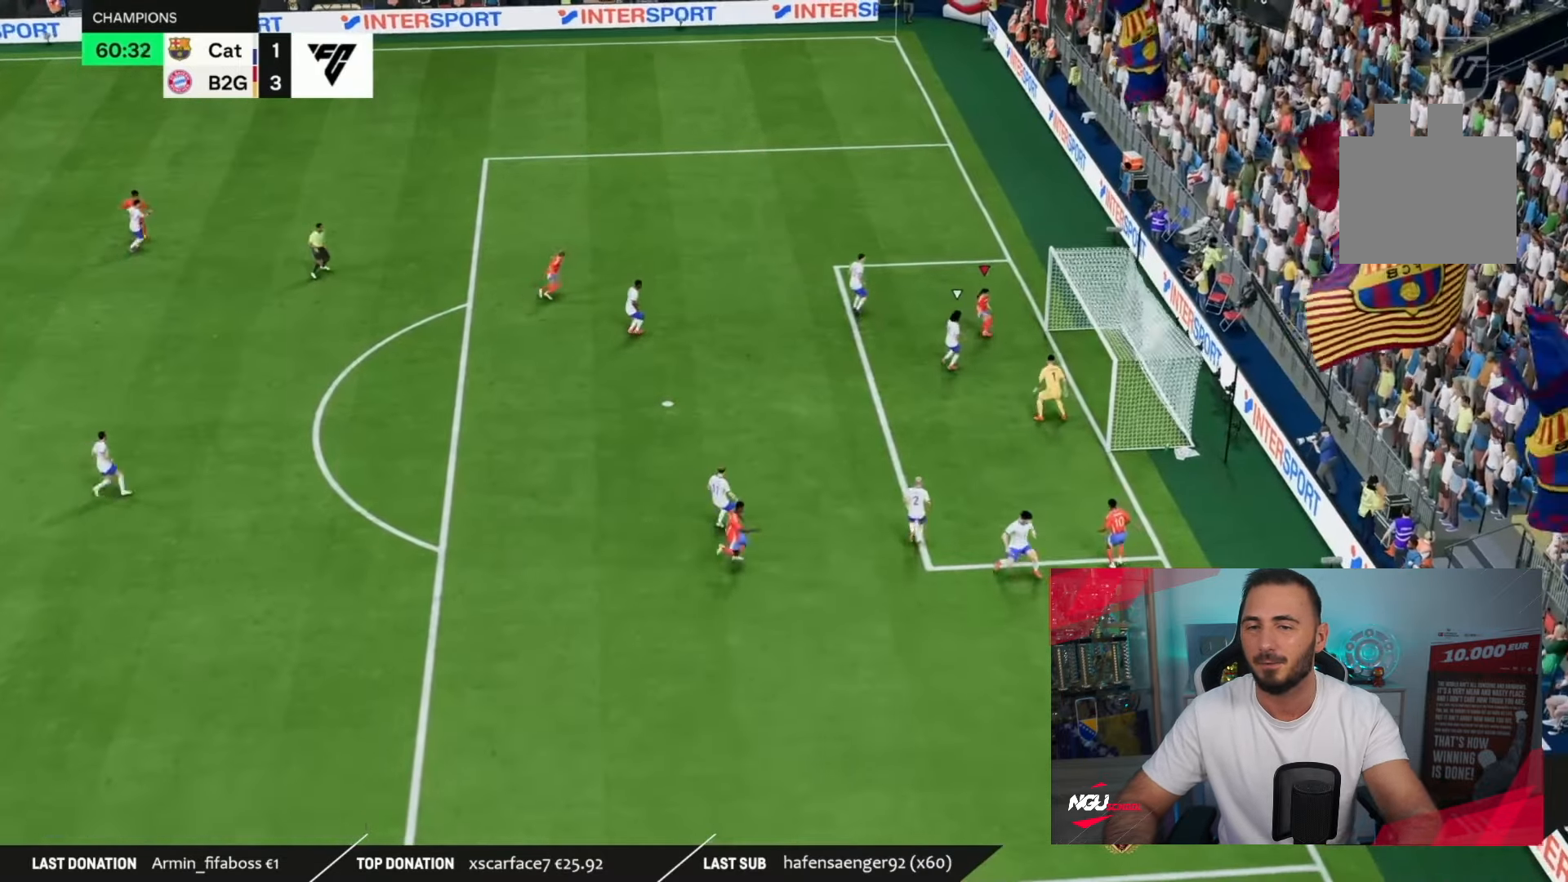
{"dt_ms": 501, "buttons": [], "left_stick": "left", "right_stick": "center", "events": [[17, "left_stick", "center"], [150, "left_stick", "up-left"], [284, "left_stick", "left"]]}
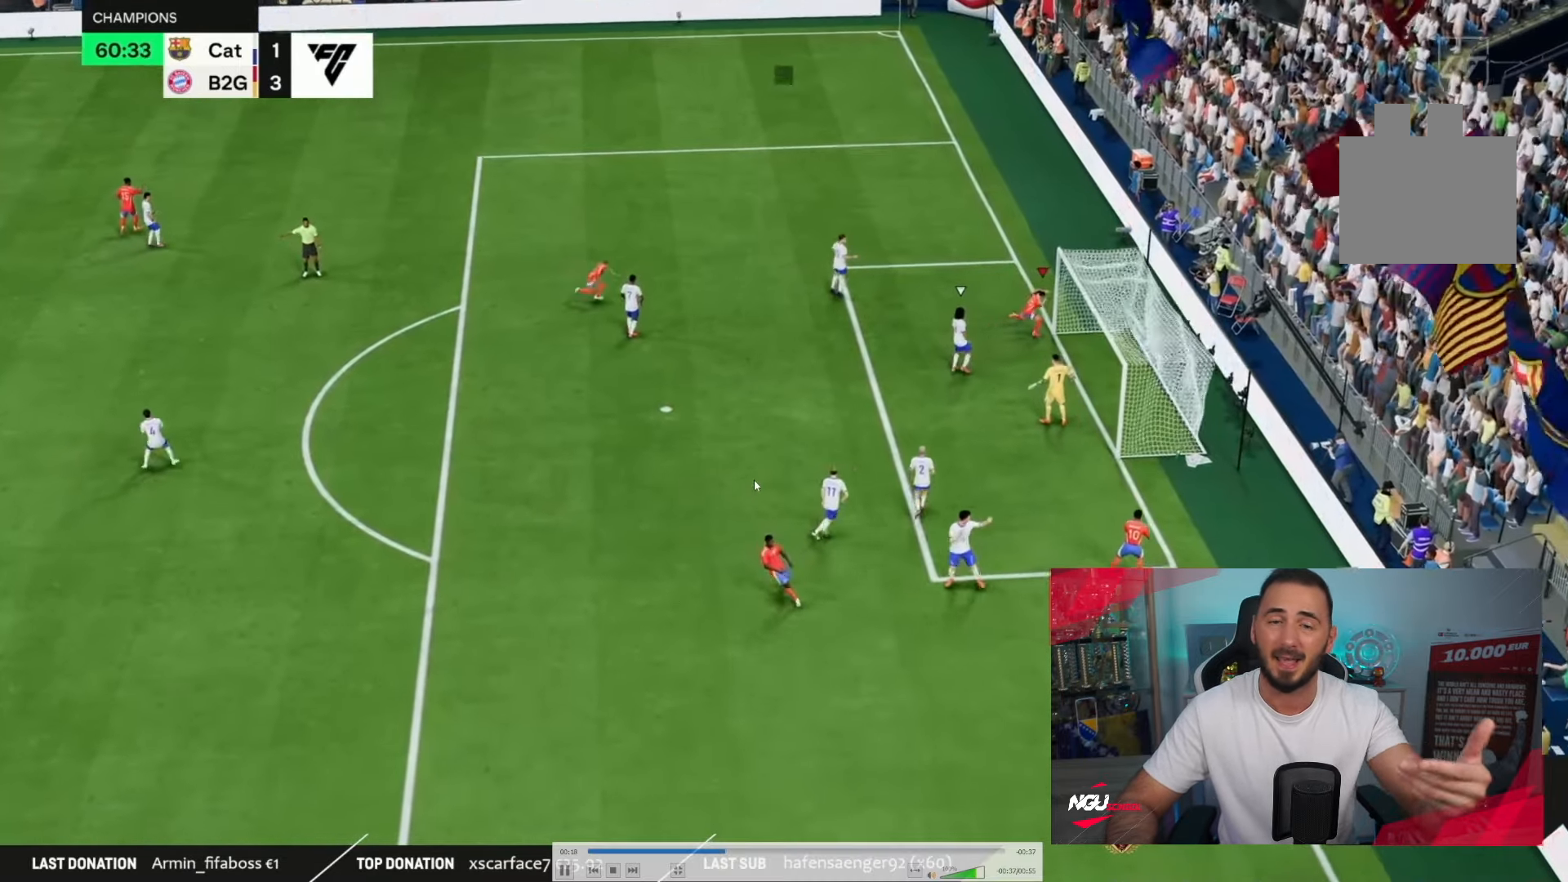
{"dt_ms": 500, "buttons": [], "left_stick": "left", "right_stick": "center", "events": [[117, "R2", "down"], [183, "R2", "up"]]}